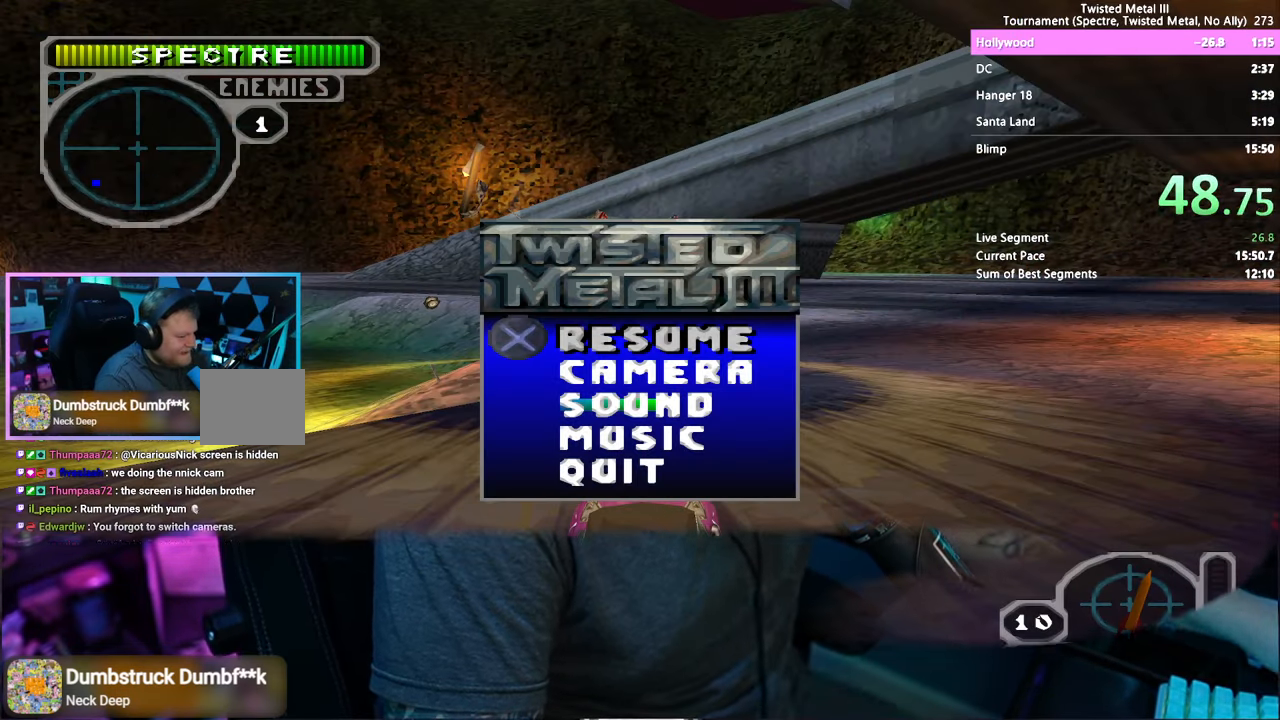
Gameplay with a controller (PlayStation layout); each line is a JSON object with the inputs held at the frame after it. "events" lists button and stick changes between this image and that frame as [ms after this image, input, new state], when the widget could be followed in between. Not read: DPAD_LEFT L3 R1 R3.
{"buttons": [], "left_stick": "center", "right_stick": "center", "events": []}
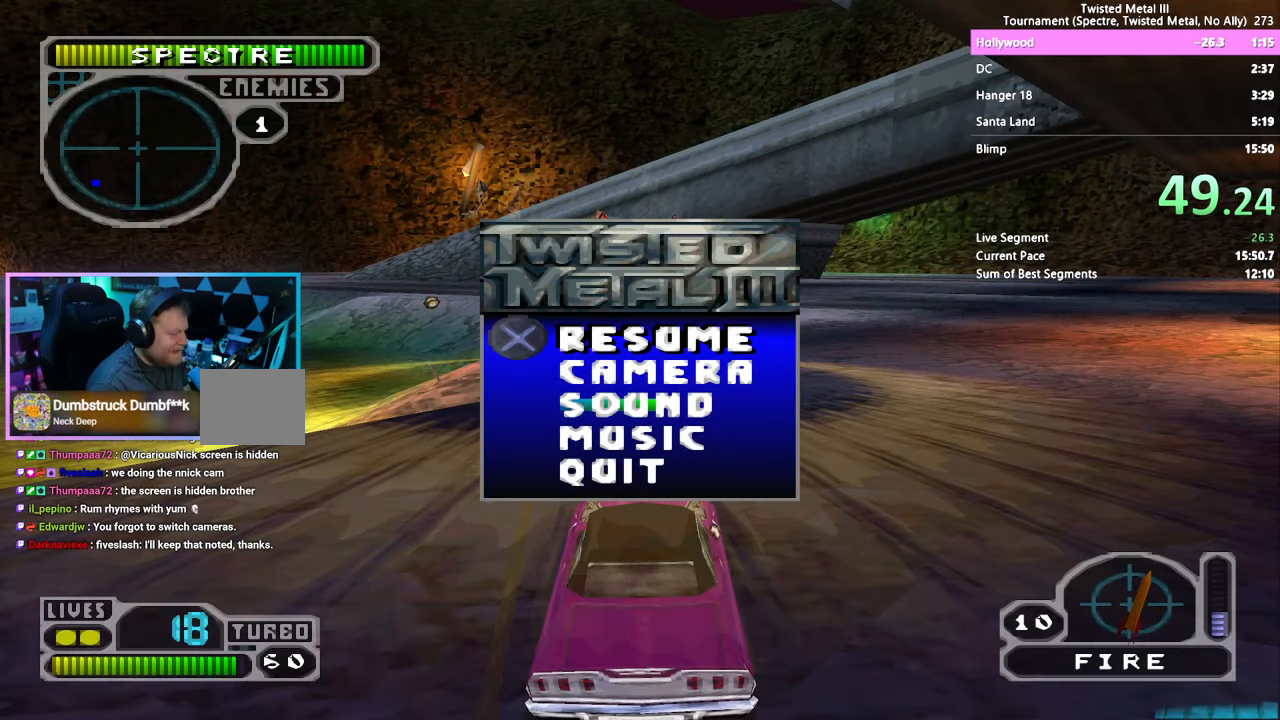
{"buttons": [], "left_stick": "center", "right_stick": "center", "events": []}
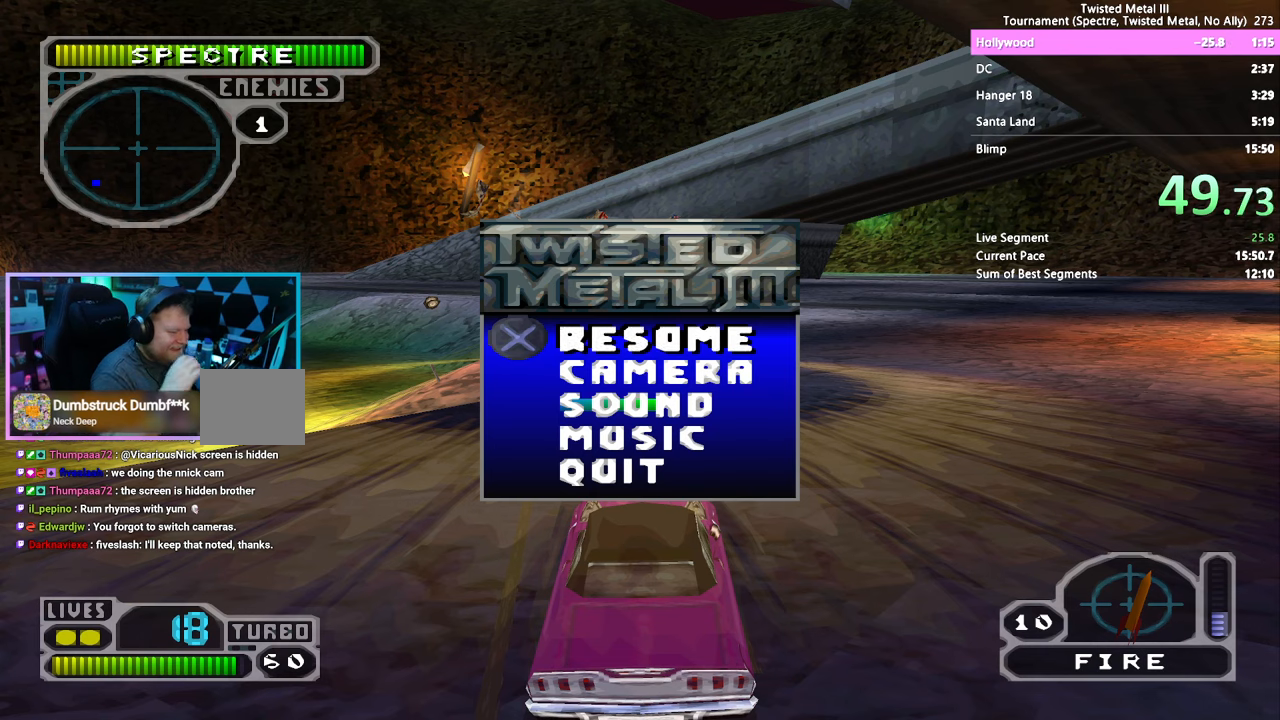
{"buttons": [], "left_stick": "center", "right_stick": "center", "events": []}
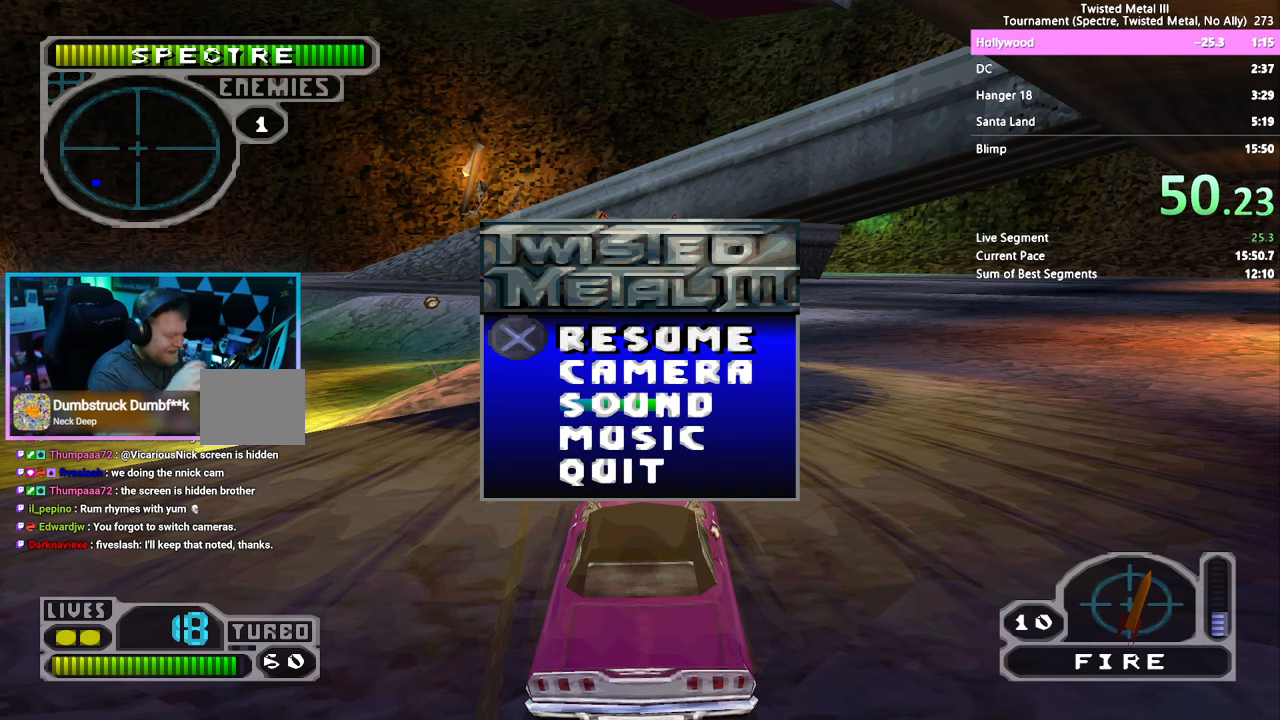
{"buttons": [], "left_stick": "center", "right_stick": "center", "events": []}
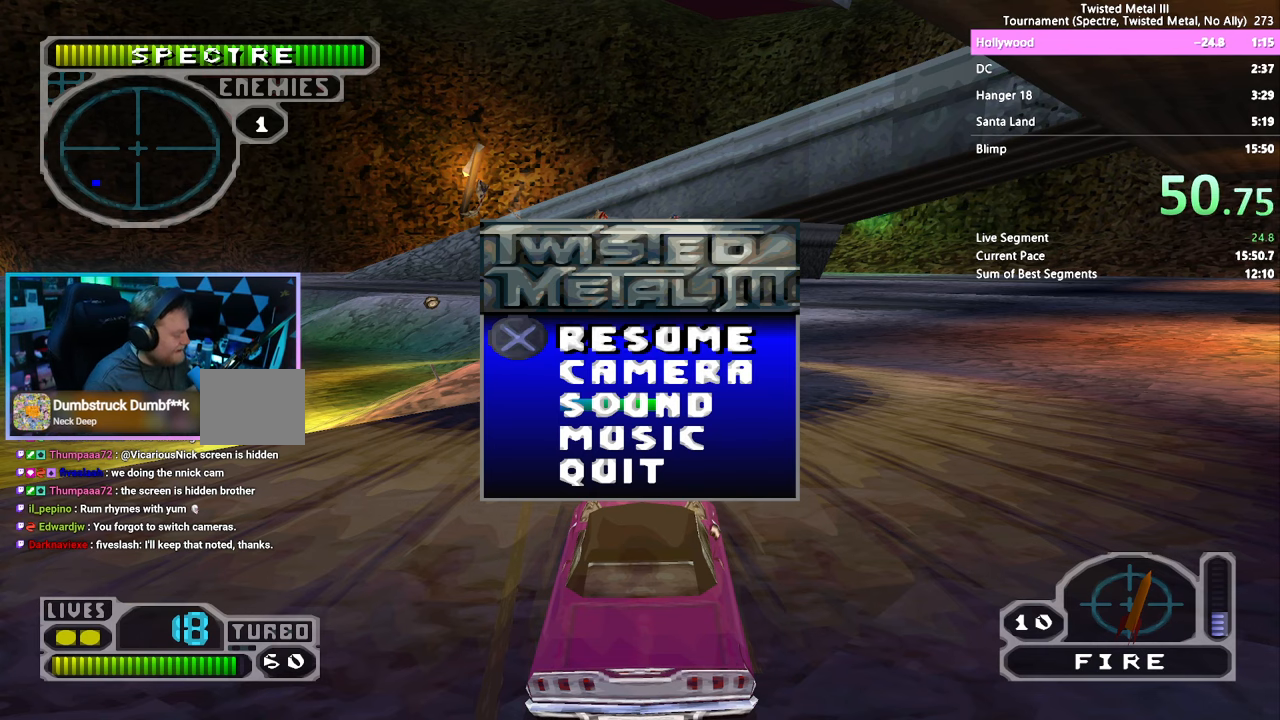
{"buttons": [], "left_stick": "center", "right_stick": "center", "events": []}
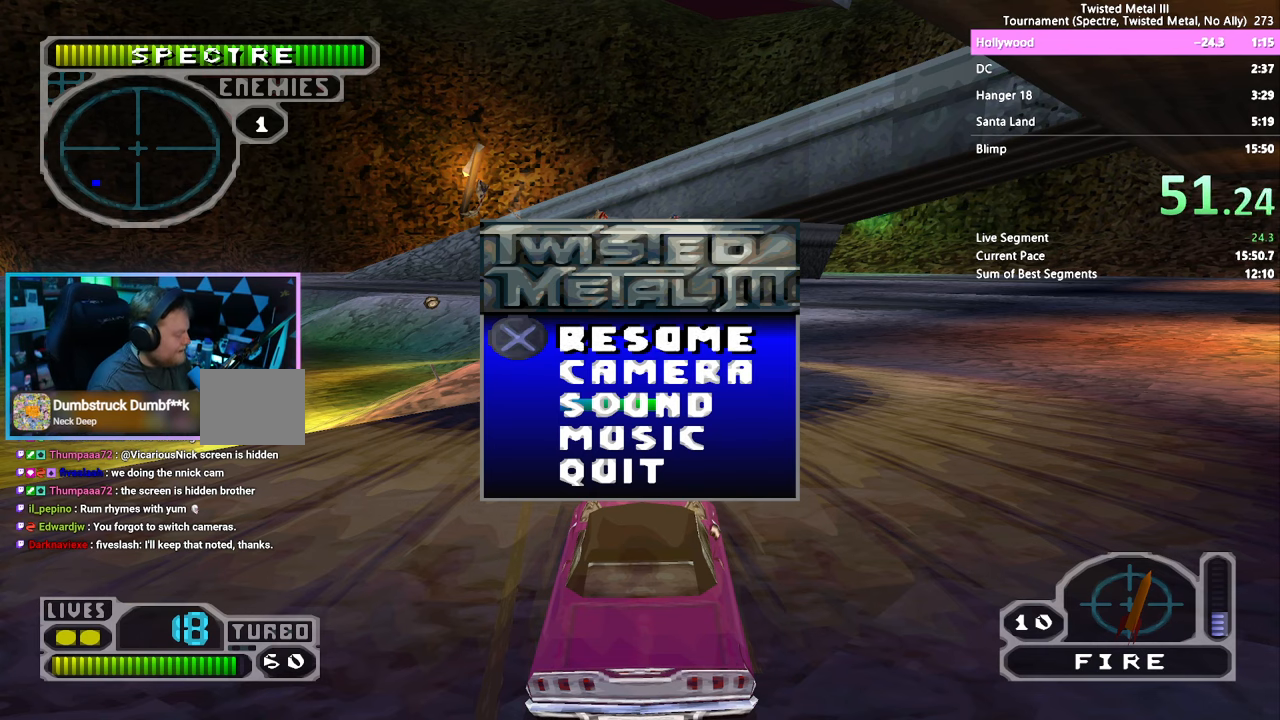
{"buttons": [], "left_stick": "center", "right_stick": "center", "events": []}
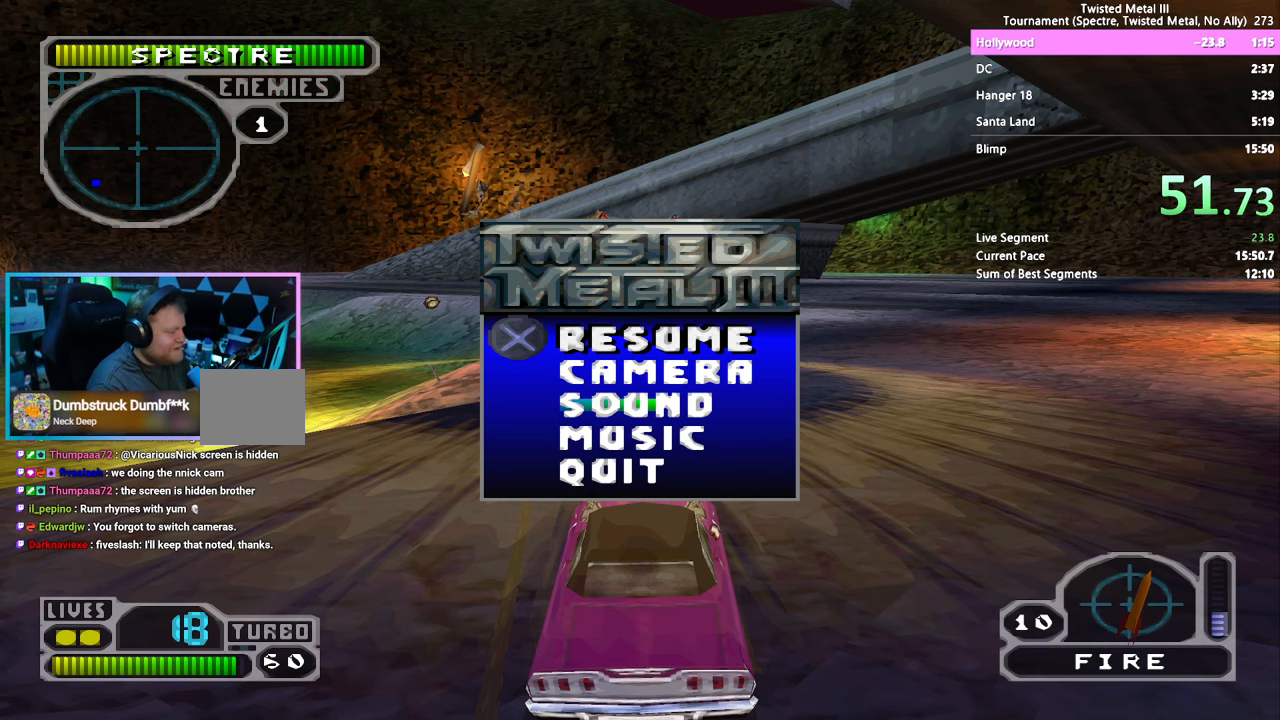
{"buttons": [], "left_stick": "center", "right_stick": "center", "events": []}
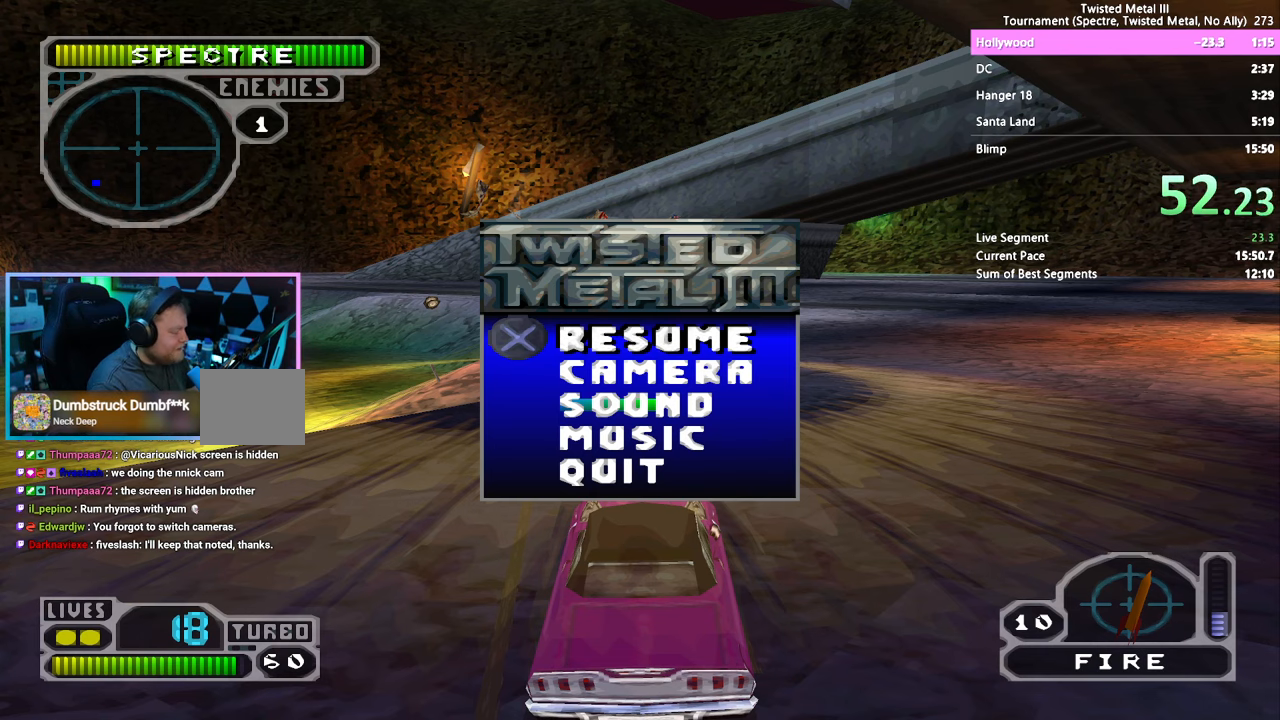
{"buttons": [], "left_stick": "center", "right_stick": "center", "events": []}
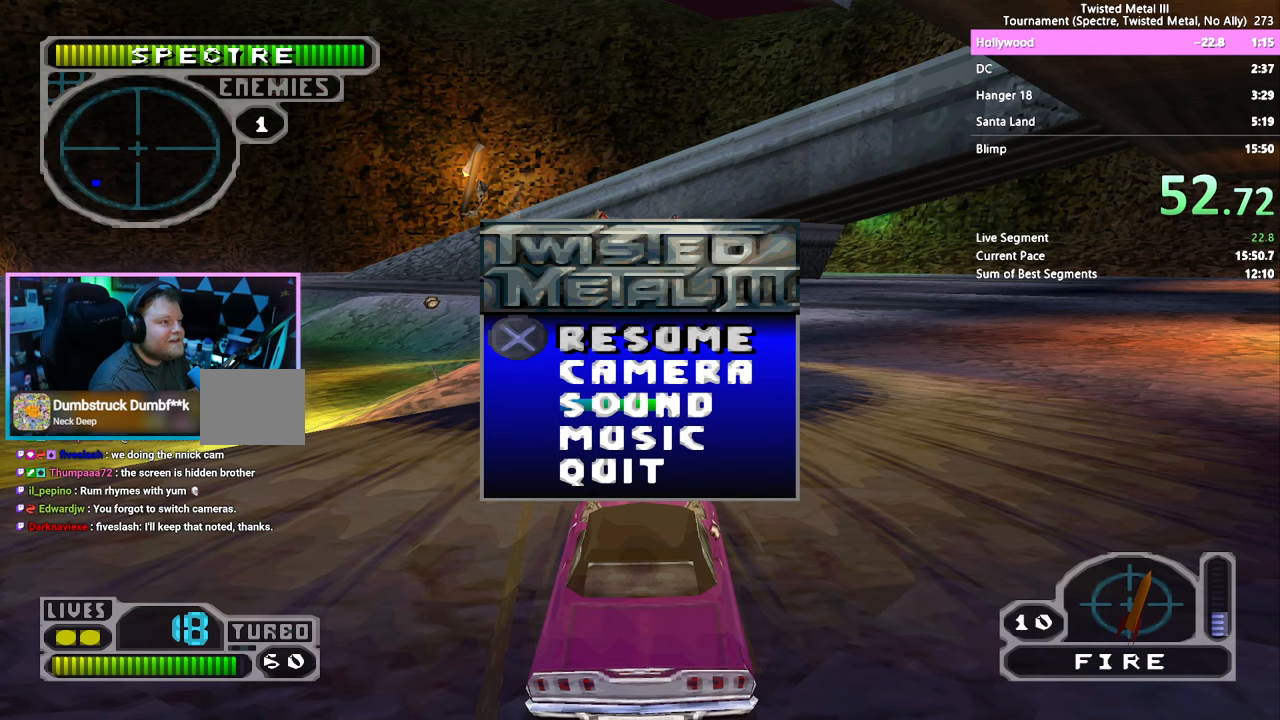
{"buttons": [], "left_stick": "center", "right_stick": "center", "events": []}
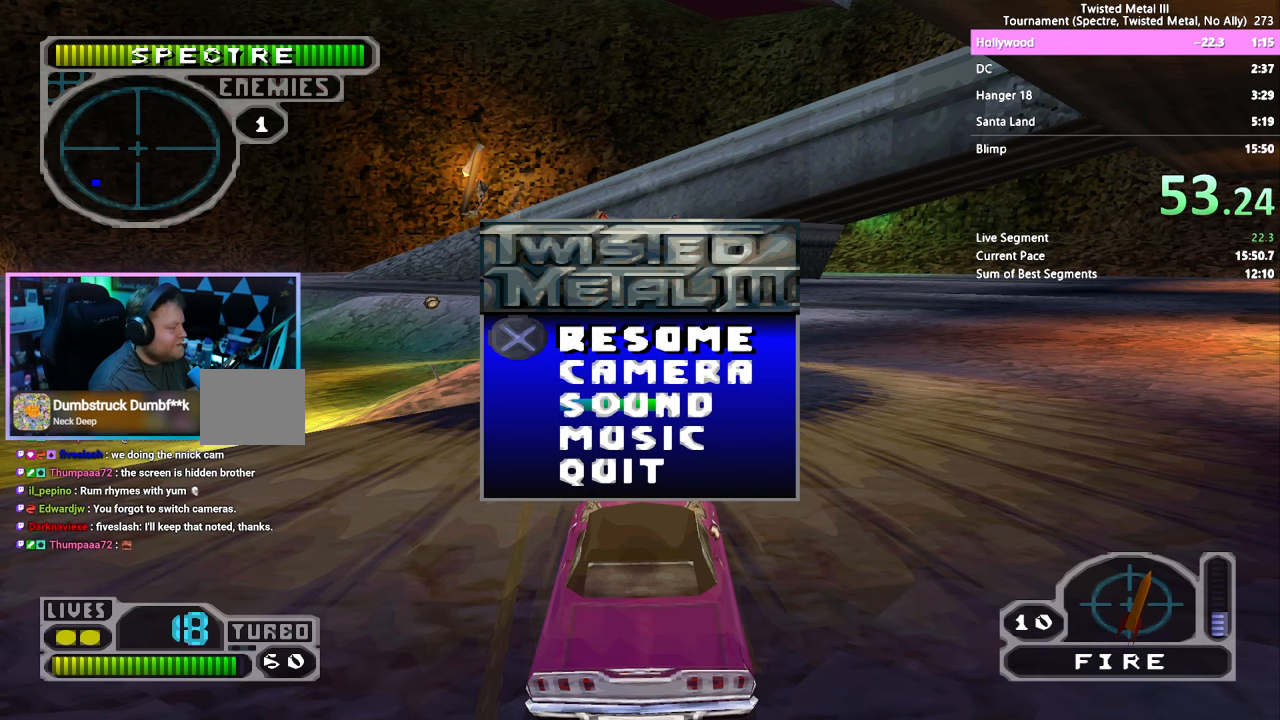
{"buttons": [], "left_stick": "center", "right_stick": "center", "events": []}
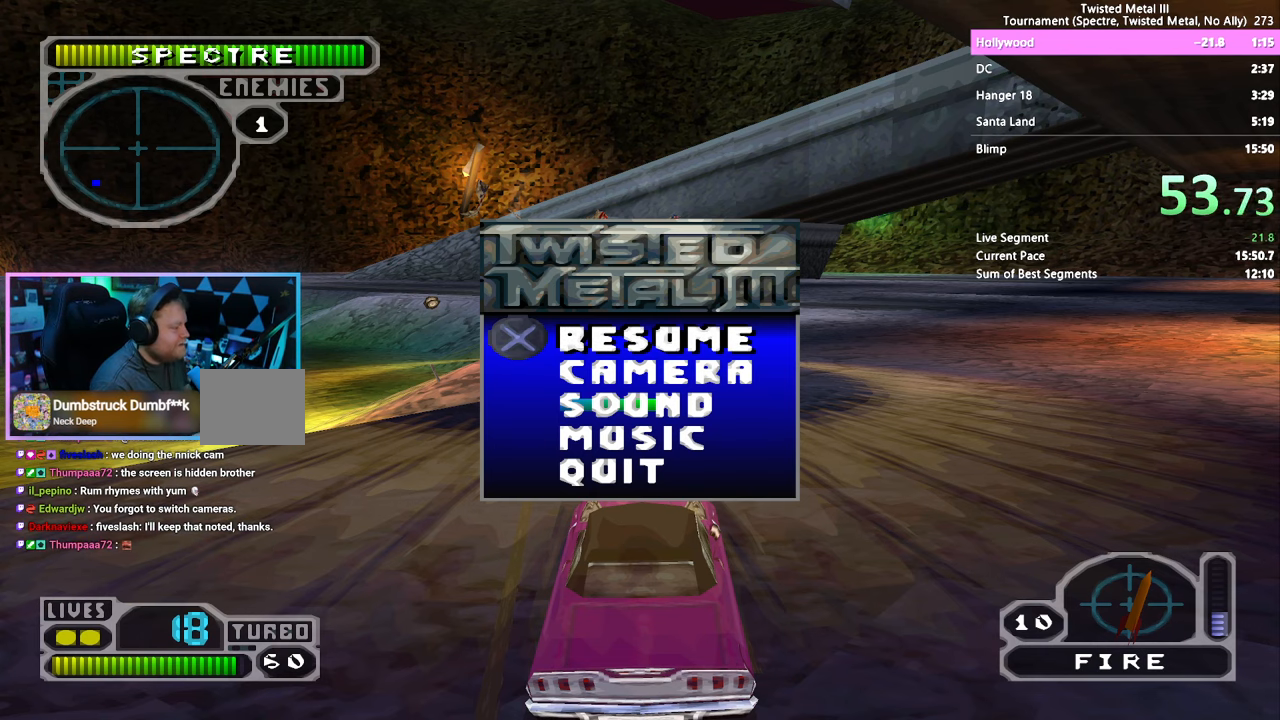
{"buttons": ["CROSS"], "left_stick": "center", "right_stick": "center"}
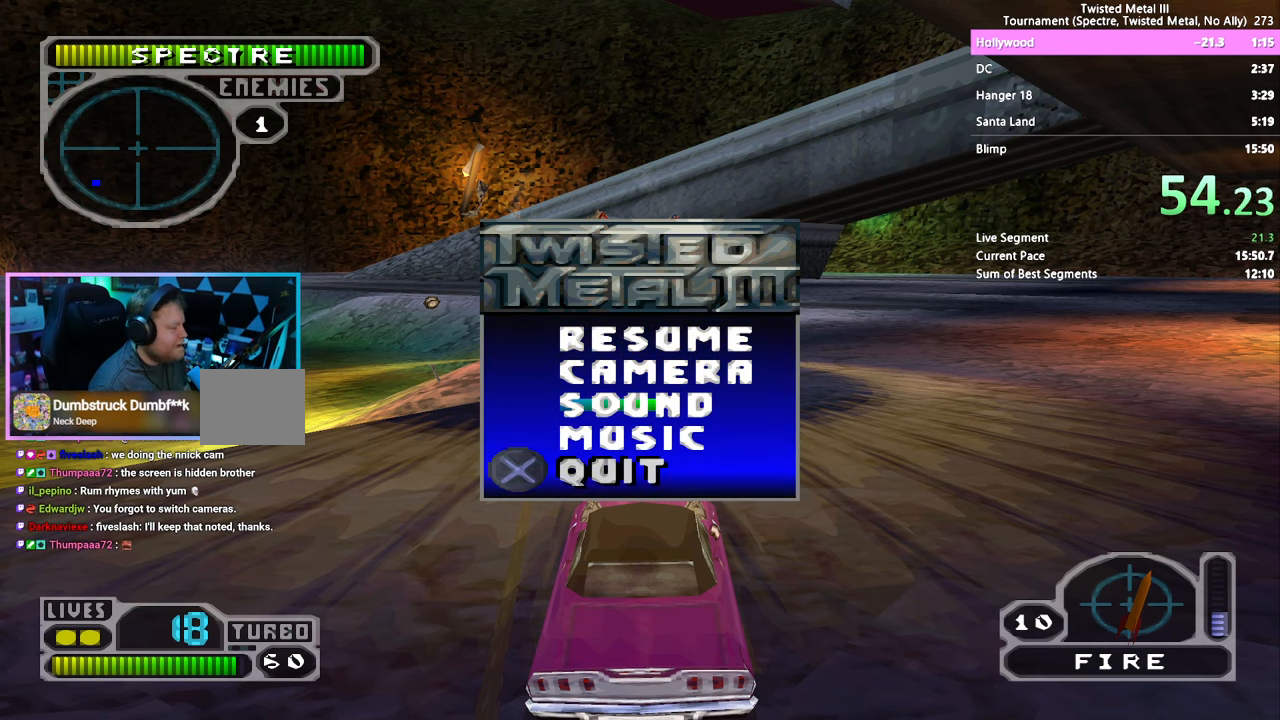
{"buttons": [], "left_stick": "center", "right_stick": "center", "events": [[116, "CROSS", "up"], [116, "DPAD_UP", "down"], [200, "DPAD_UP", "up"], [300, "CROSS", "down"], [417, "CROSS", "up"]]}
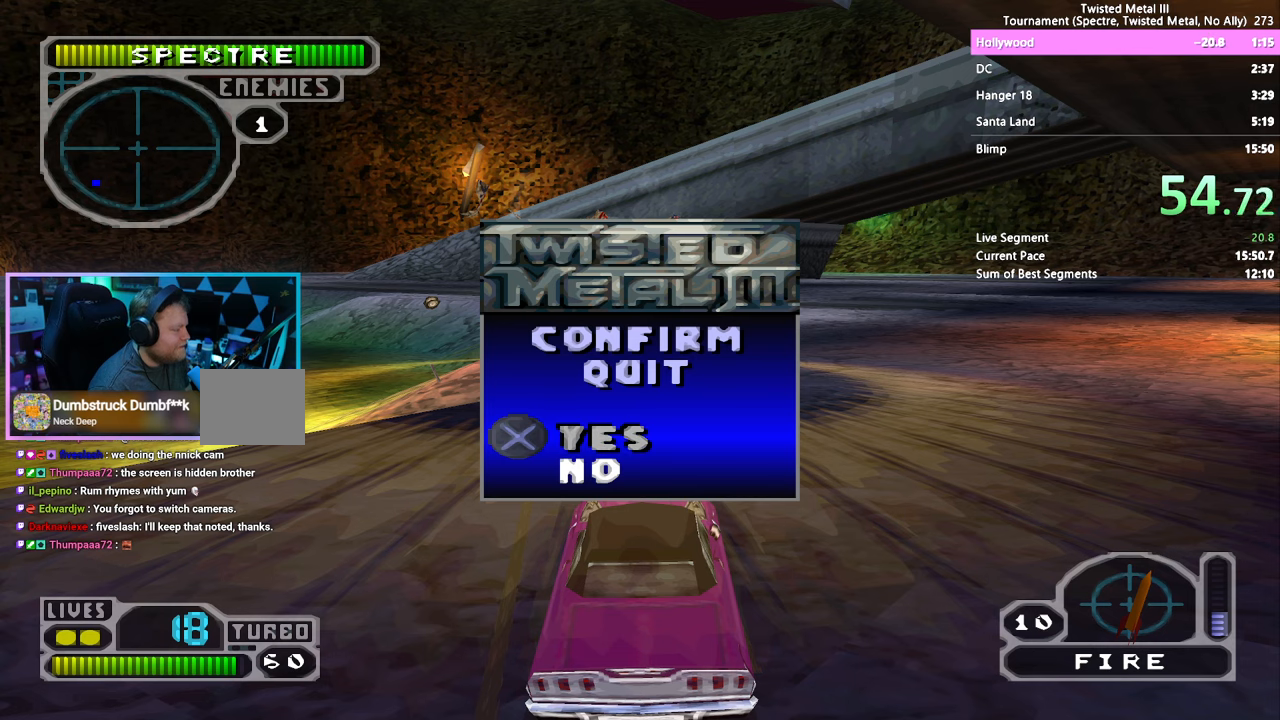
{"buttons": [], "left_stick": "center", "right_stick": "center", "events": []}
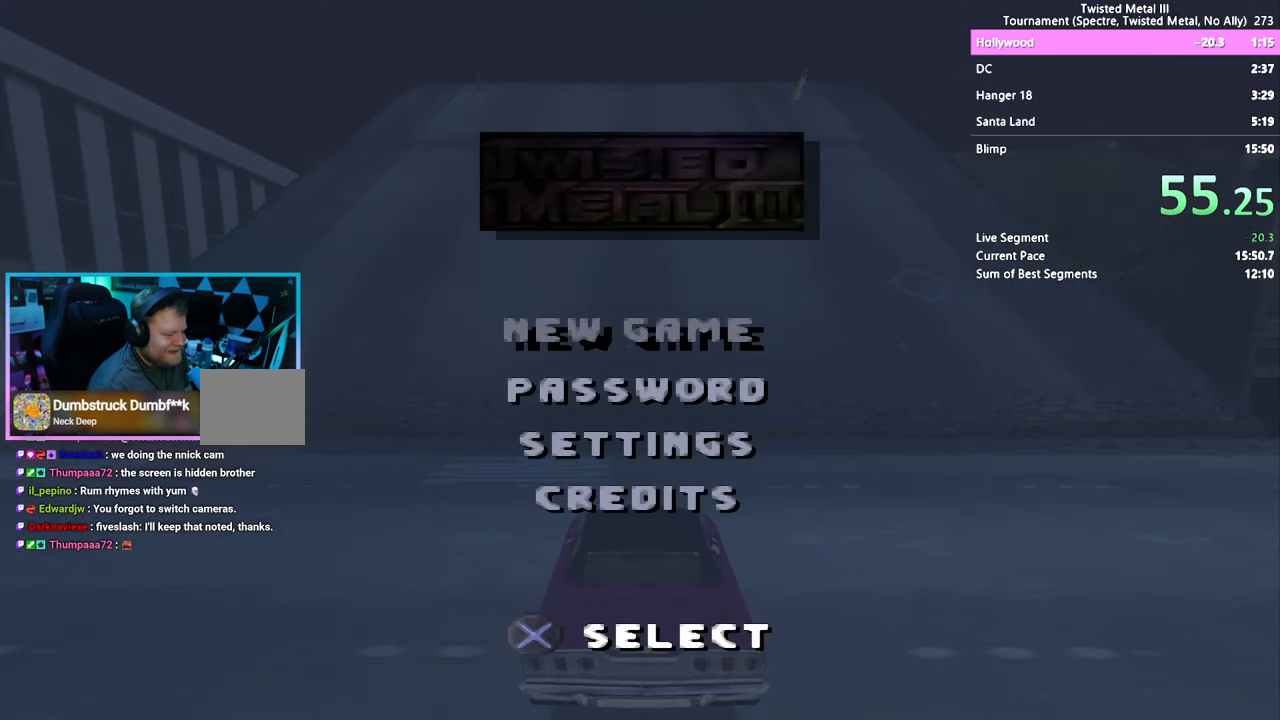
{"buttons": [], "left_stick": "center", "right_stick": "center", "events": []}
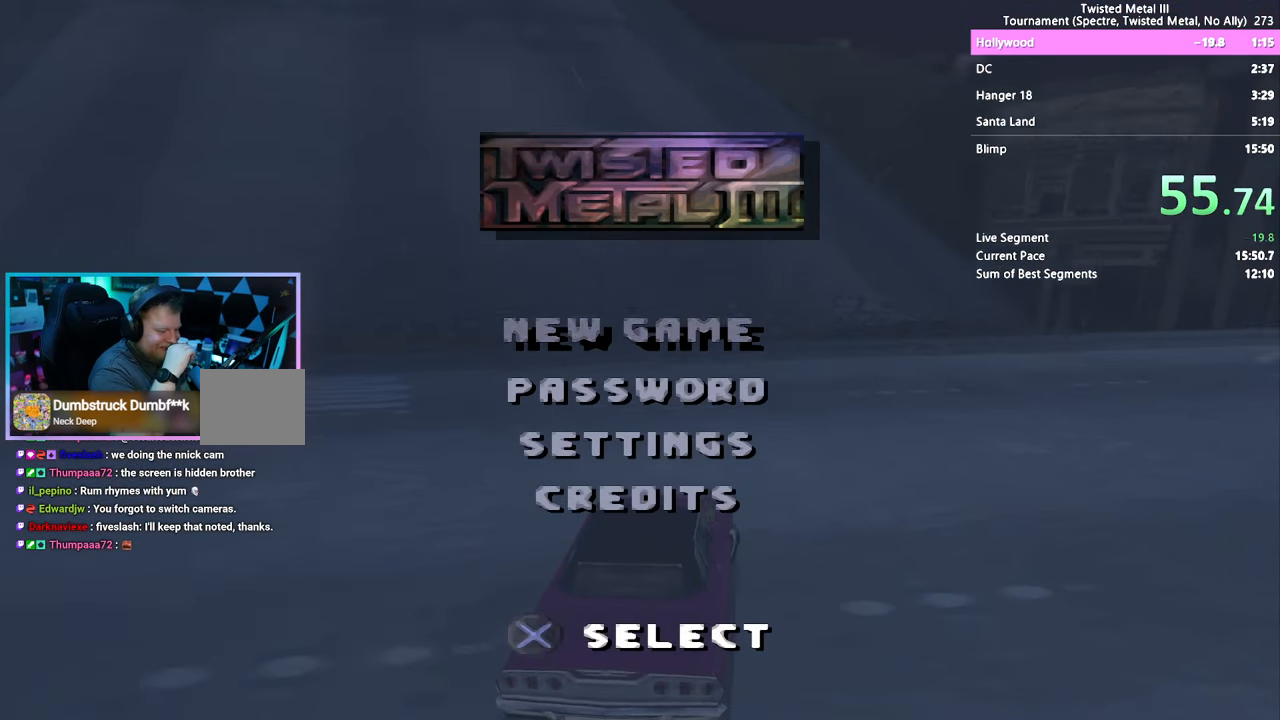
{"buttons": [], "left_stick": "center", "right_stick": "center", "events": []}
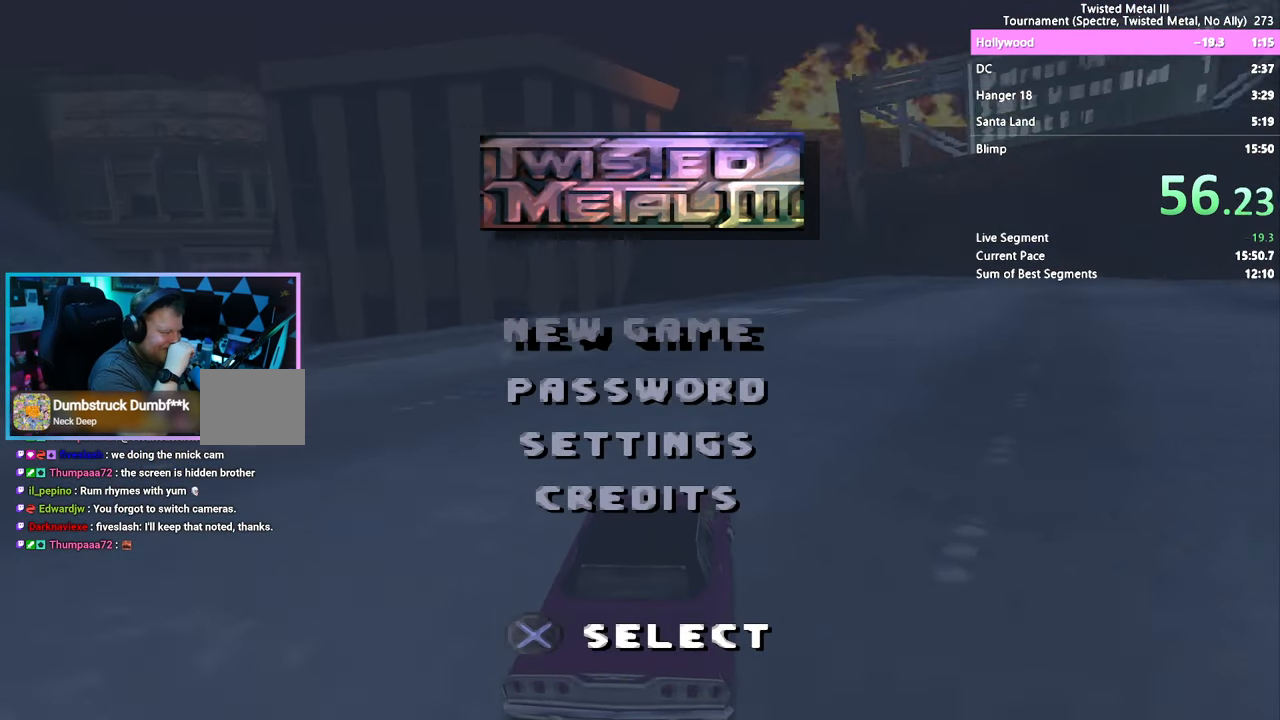
{"buttons": [], "left_stick": "center", "right_stick": "center", "events": []}
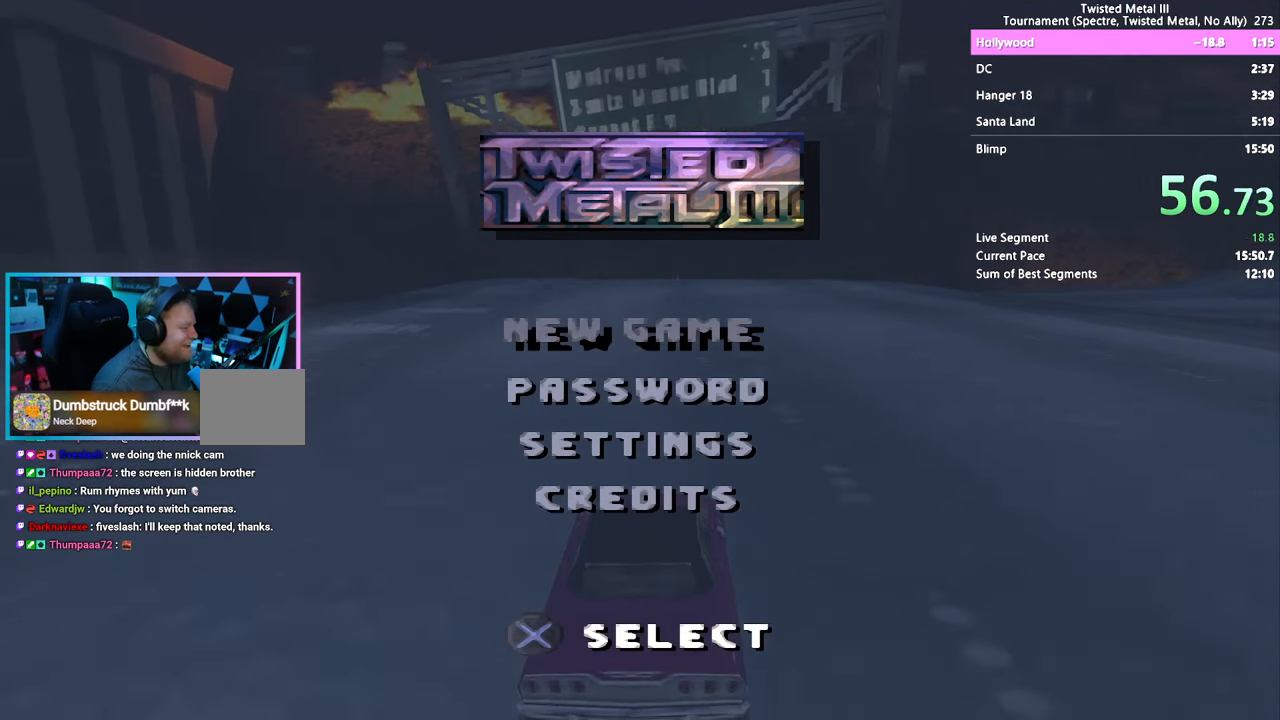
{"buttons": [], "left_stick": "center", "right_stick": "center", "events": [[433, "DPAD_UP", "down"], [483, "DPAD_UP", "up"]]}
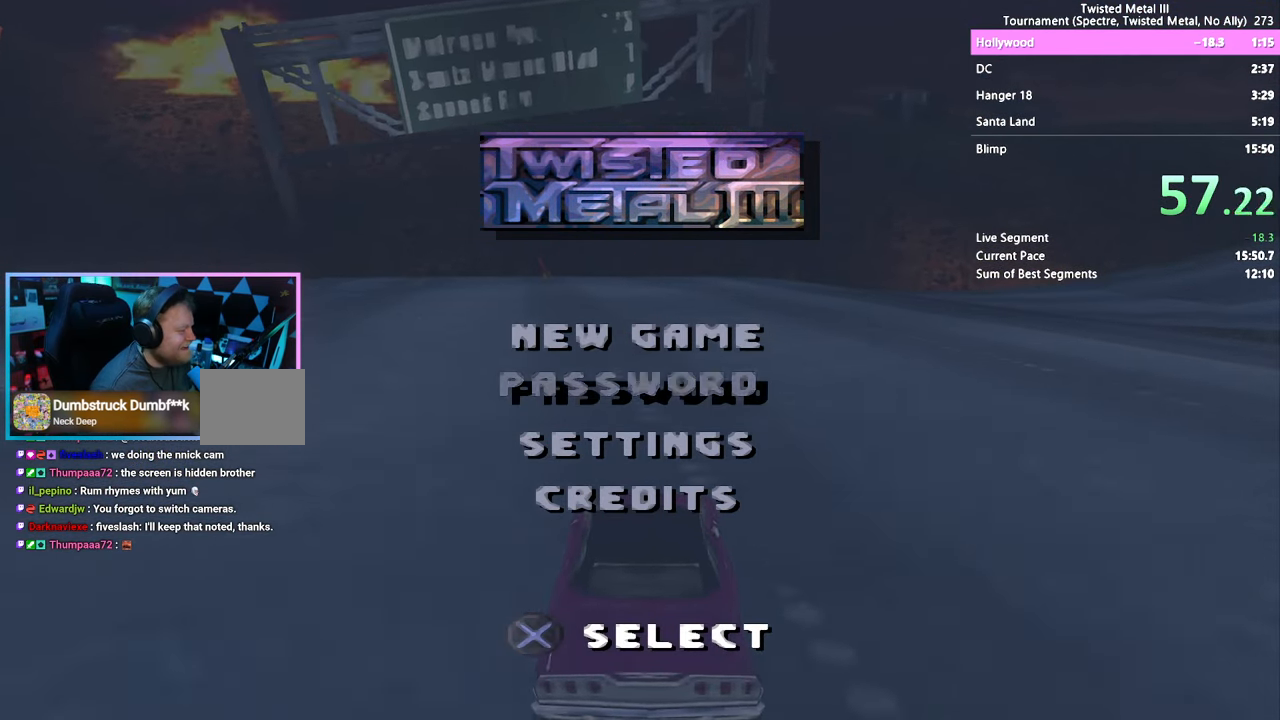
{"buttons": [], "left_stick": "center", "right_stick": "center", "events": []}
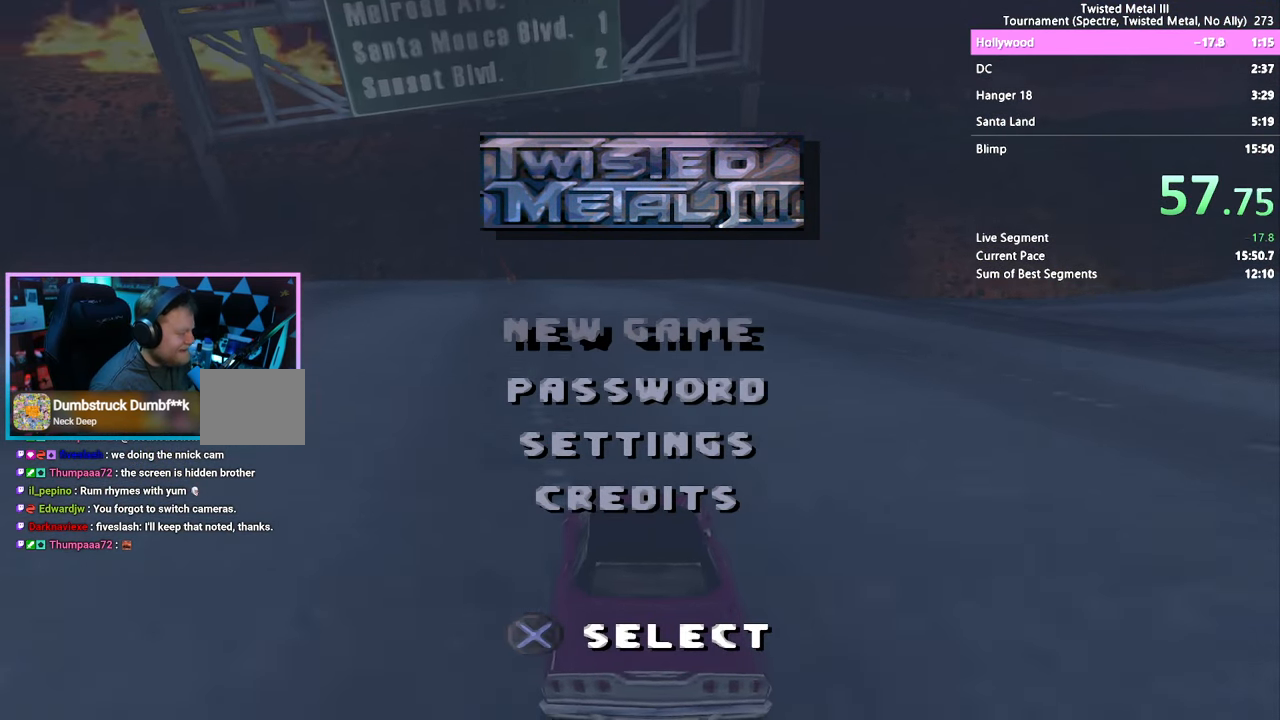
{"buttons": [], "left_stick": "center", "right_stick": "center", "events": []}
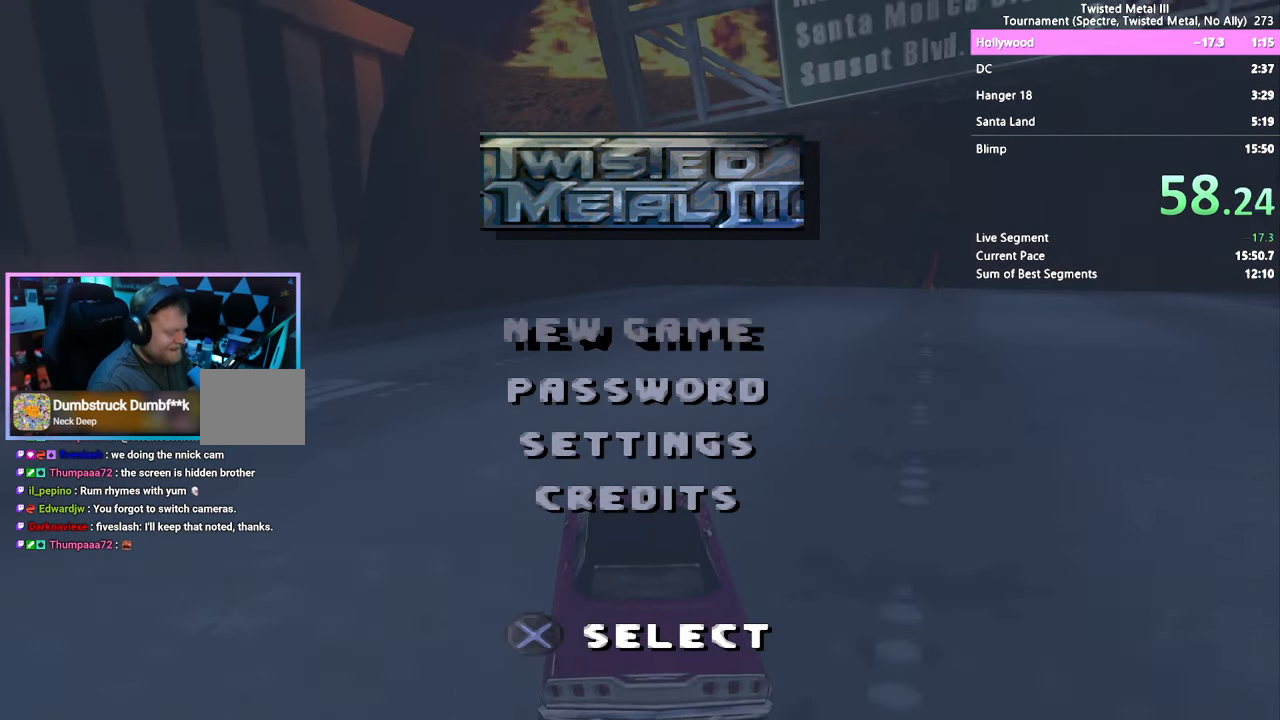
{"buttons": [], "left_stick": "center", "right_stick": "center", "events": []}
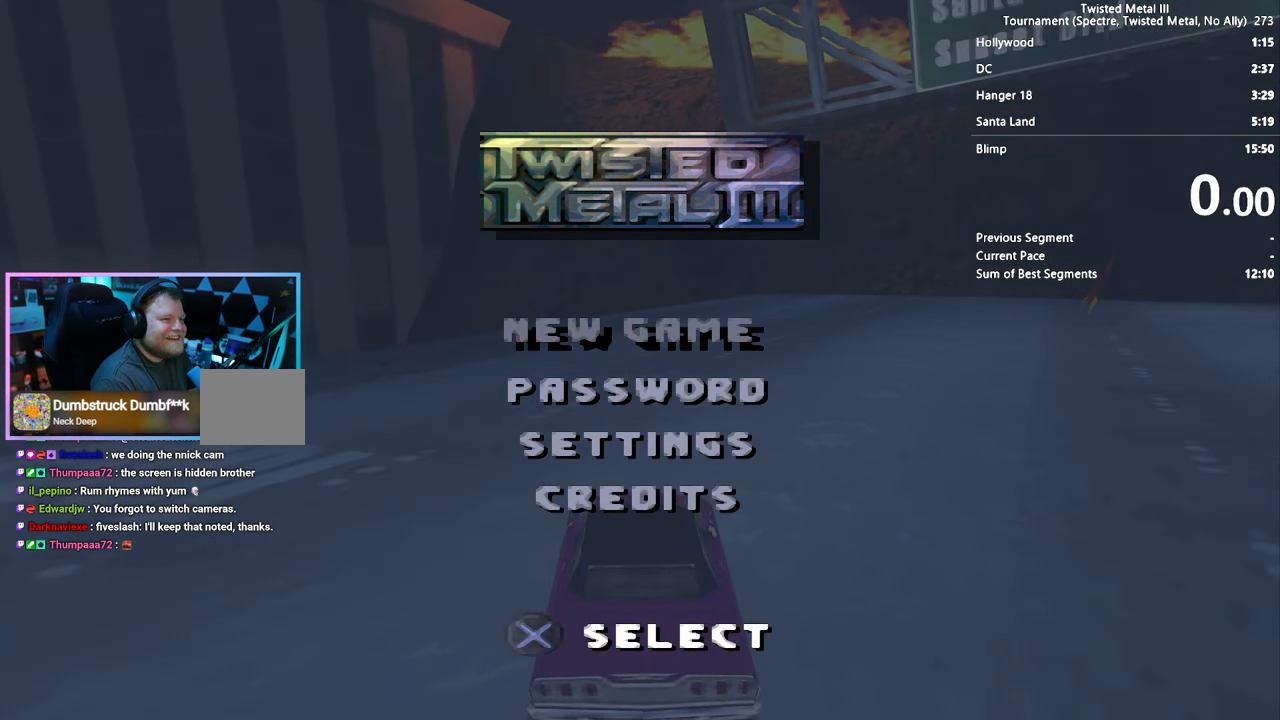
{"buttons": [], "left_stick": "center", "right_stick": "center", "events": []}
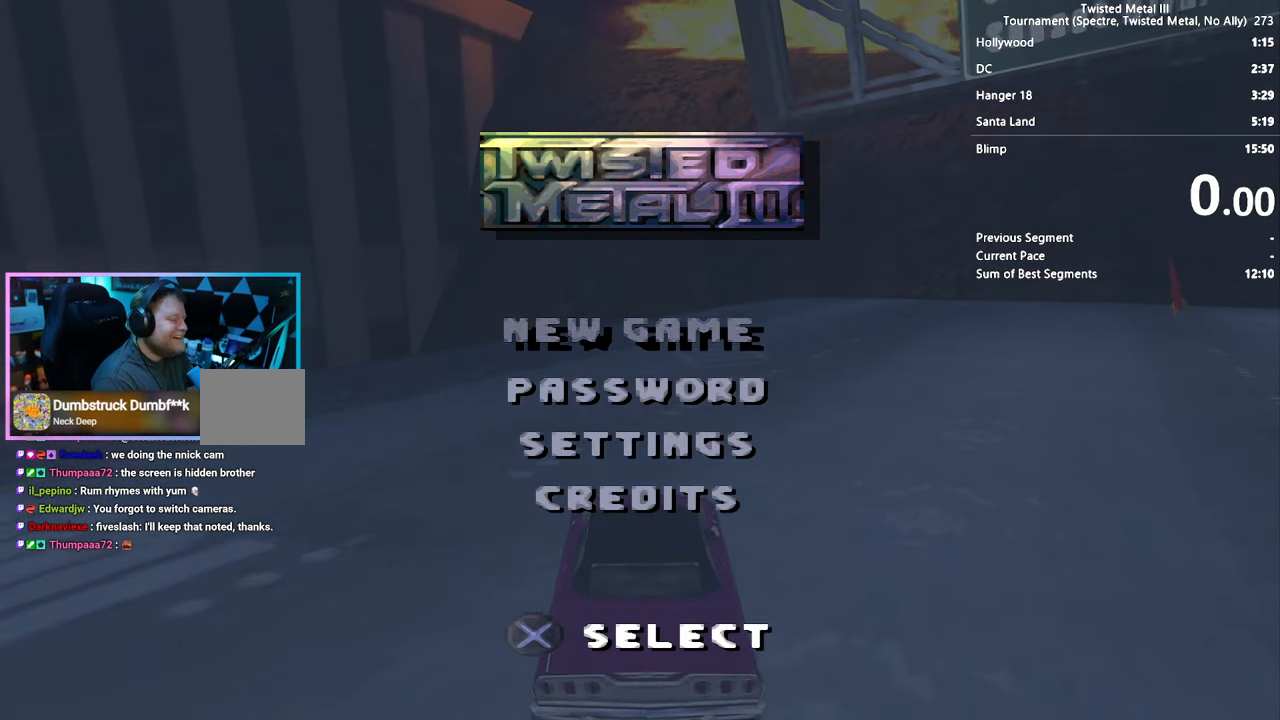
{"buttons": [], "left_stick": "center", "right_stick": "center", "events": [[367, "CROSS", "down"], [467, "CROSS", "up"]]}
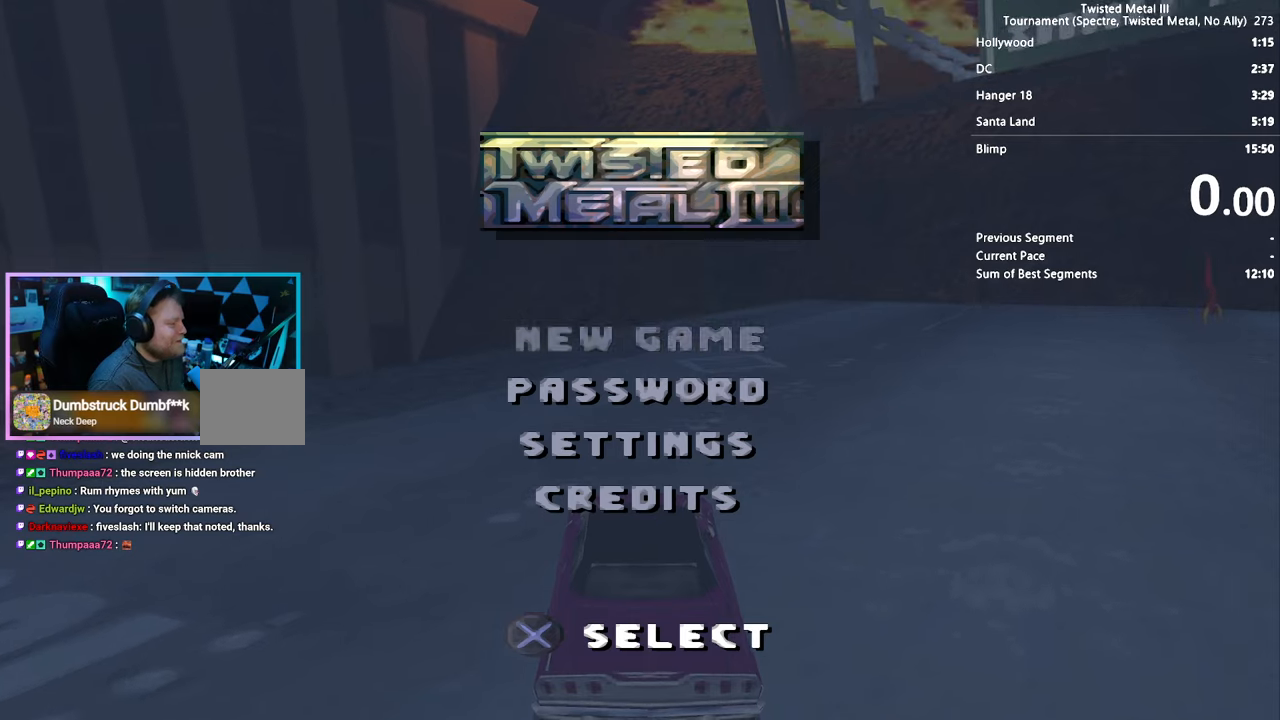
{"buttons": [], "left_stick": "center", "right_stick": "center", "events": [[167, "CROSS", "down"], [300, "CROSS", "up"], [367, "CROSS", "down"], [484, "CROSS", "up"]]}
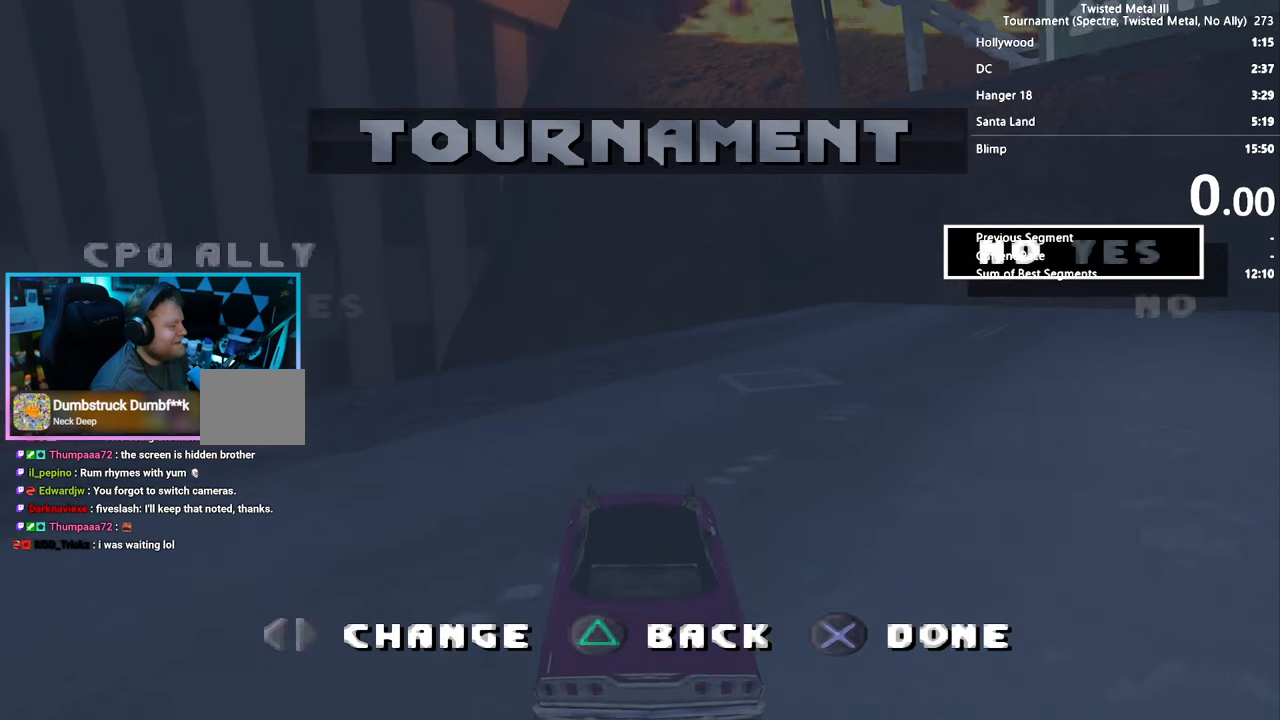
{"buttons": [], "left_stick": "center", "right_stick": "center", "events": [[234, "CROSS", "down"], [334, "CROSS", "up"]]}